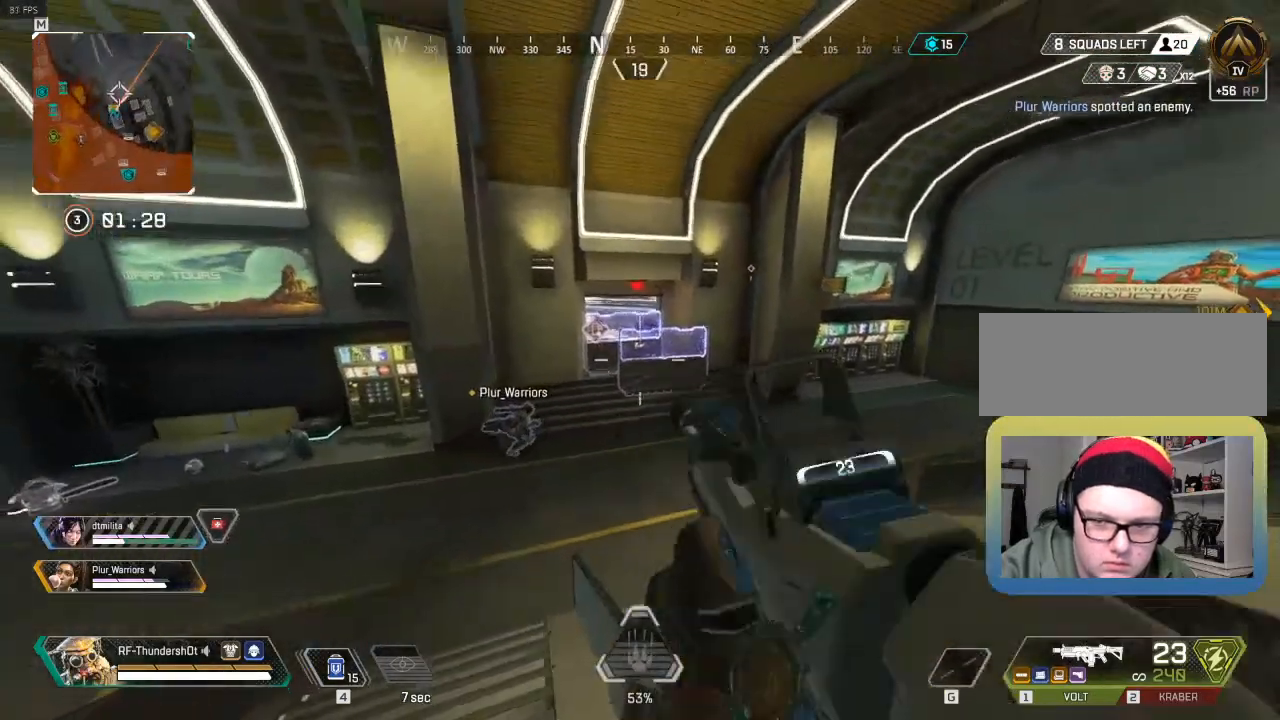
Gameplay with keyboard; each line is a JSON object with the keys held at the frame after it. "events" lists presses ("down") and releases ("up") of "a", "d", "e", "q", "r", "s", "shift" and "w" between this image and that frame as [ms after this image, input, new state], when the widget could be followed in between. No other keys are recorded. Mouse input is not recorded.
{"keys": [], "events": [[167, "d", "up"], [333, "s", "up"]]}
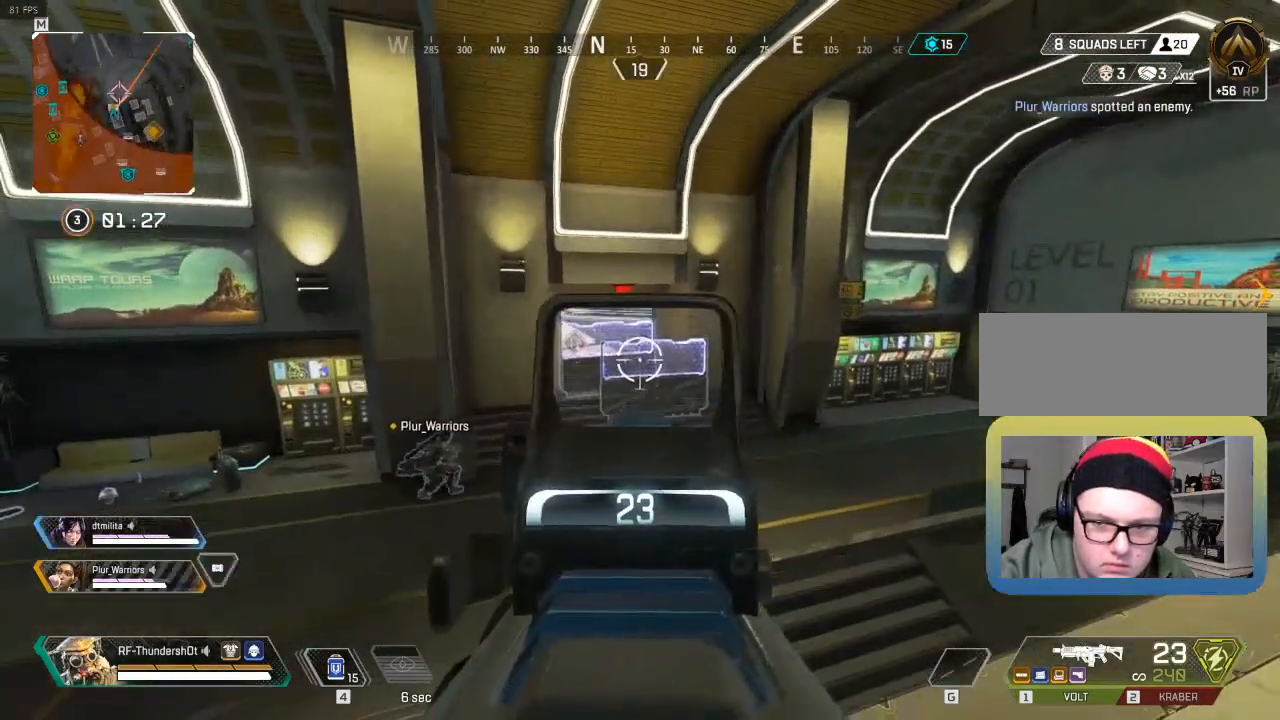
{"keys": [], "events": [[67, "a", "down"], [483, "a", "up"]]}
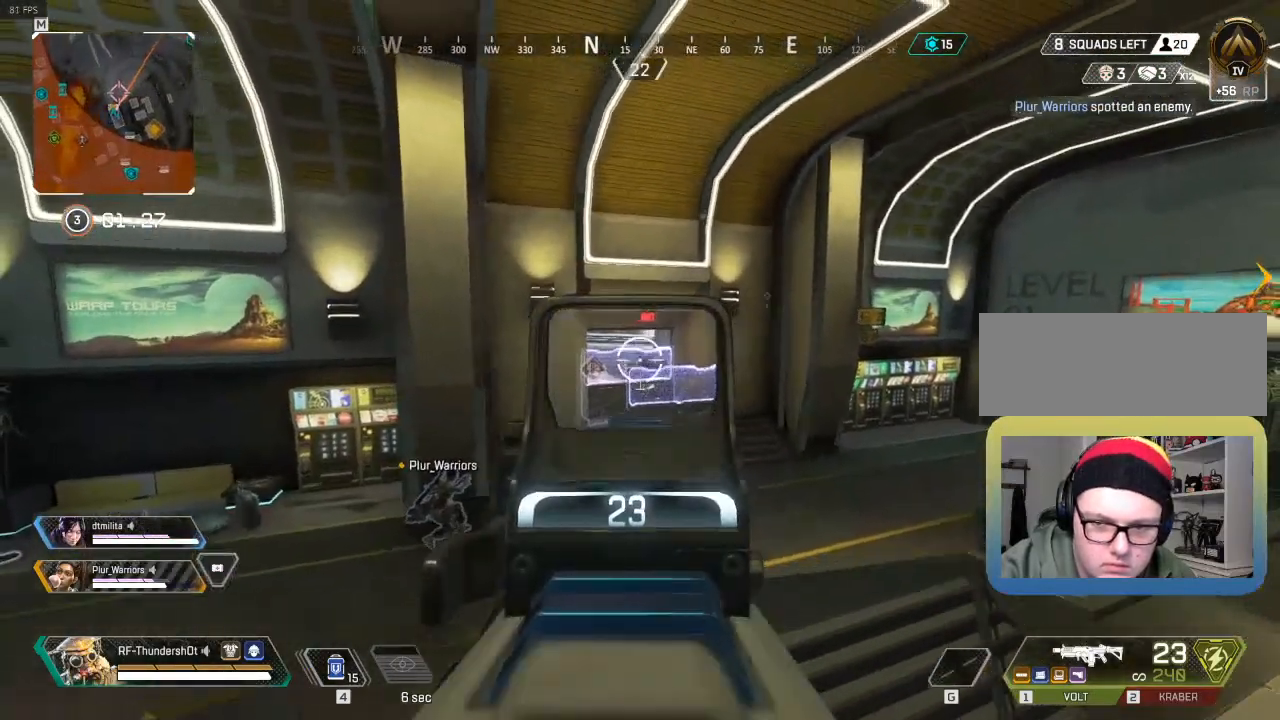
{"keys": ["a"], "events": [[200, "a", "down"]]}
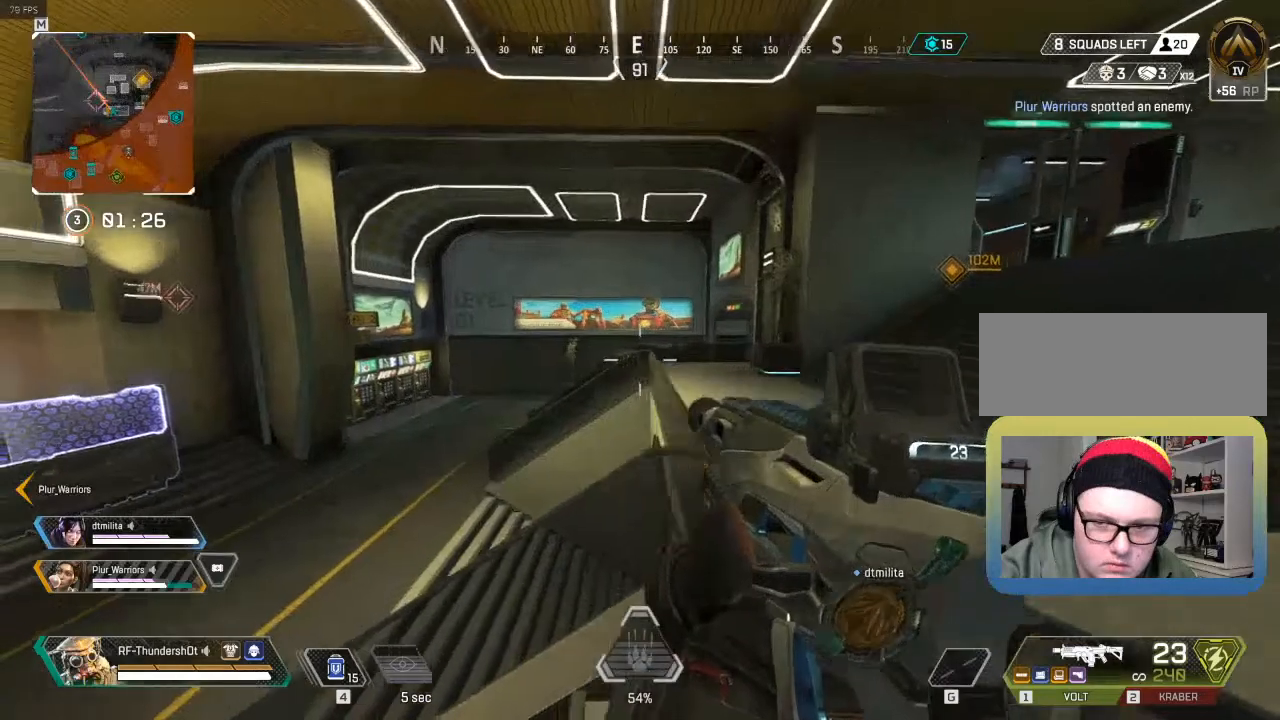
{"keys": ["a", "shift", "w"], "events": [[17, "shift", "down"], [17, "w", "down"]]}
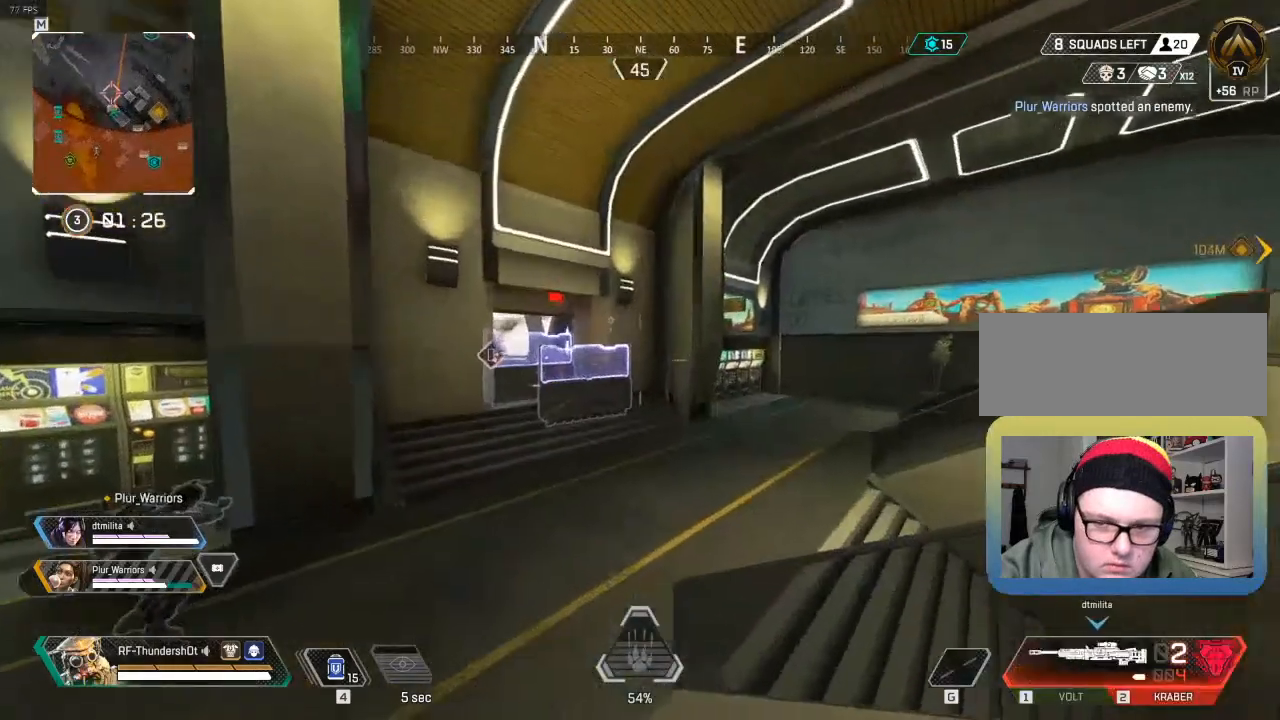
{"keys": ["a", "w"], "events": [[33, "a", "up"], [167, "shift", "up"], [483, "a", "down"]]}
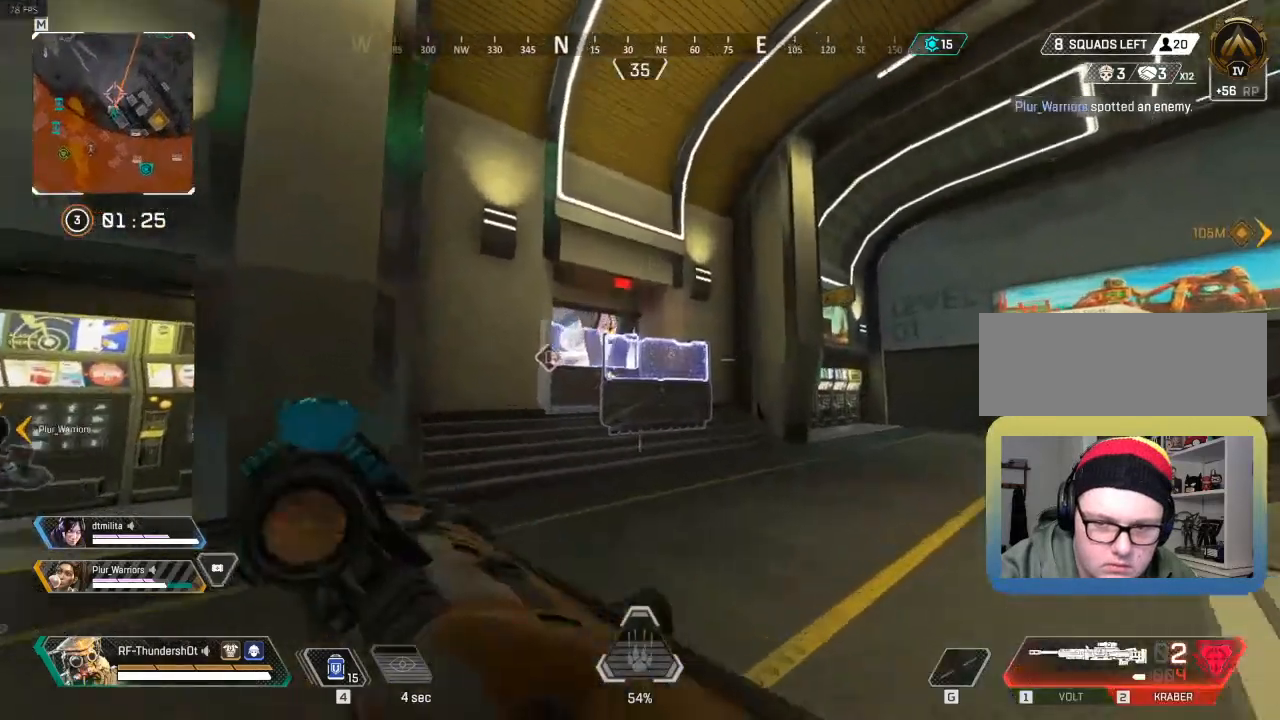
{"keys": ["w"], "events": [[183, "a", "up"]]}
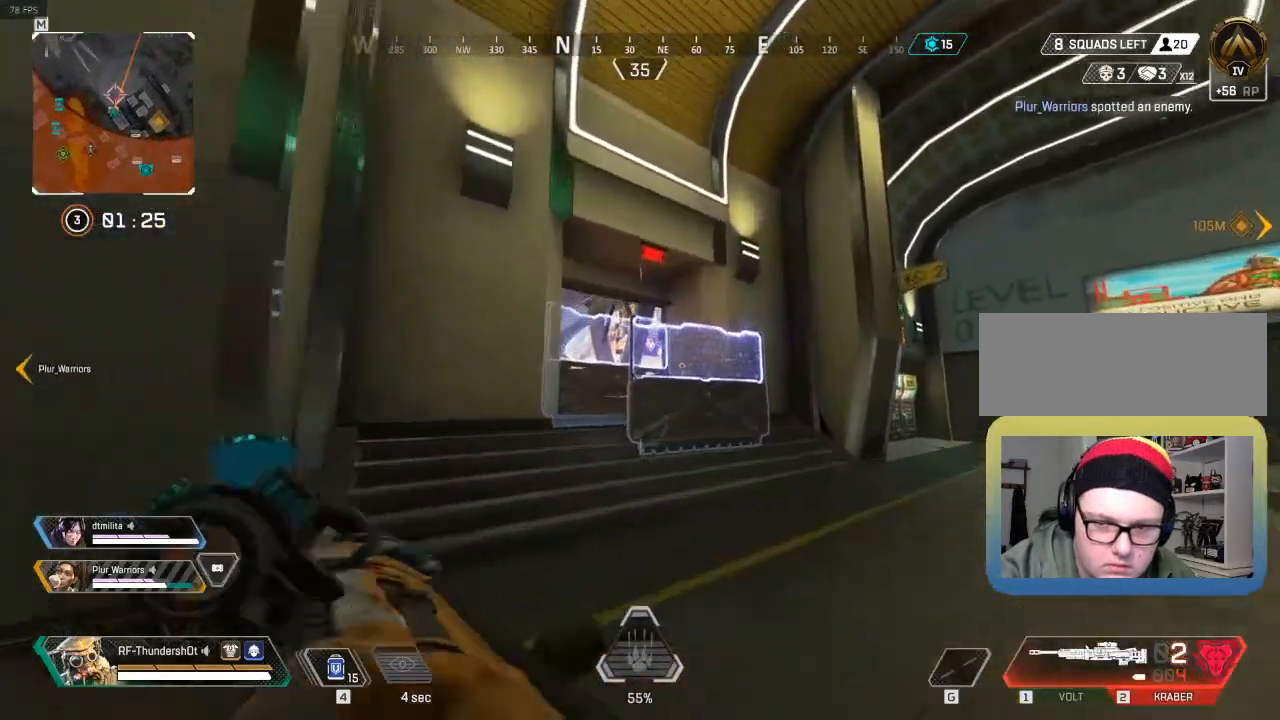
{"keys": ["a", "w"], "events": [[117, "a", "down"]]}
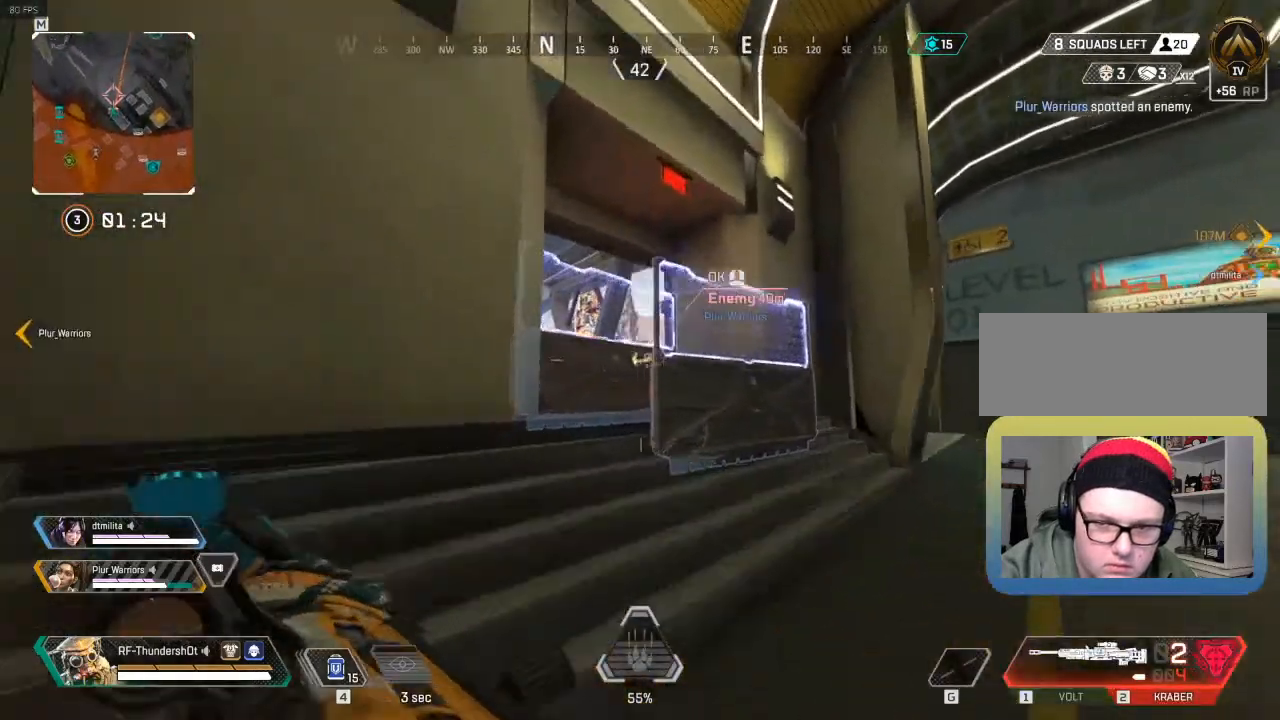
{"keys": ["w"], "events": [[33, "a", "up"]]}
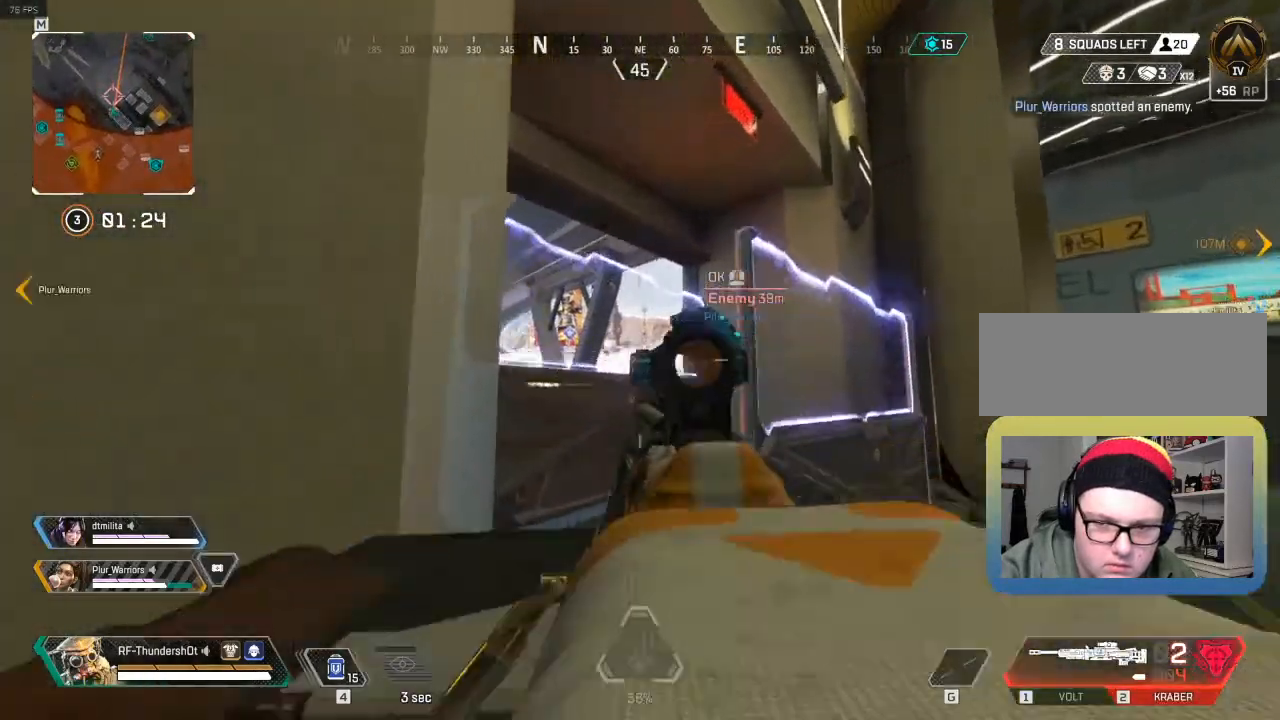
{"keys": [], "events": [[150, "w", "up"]]}
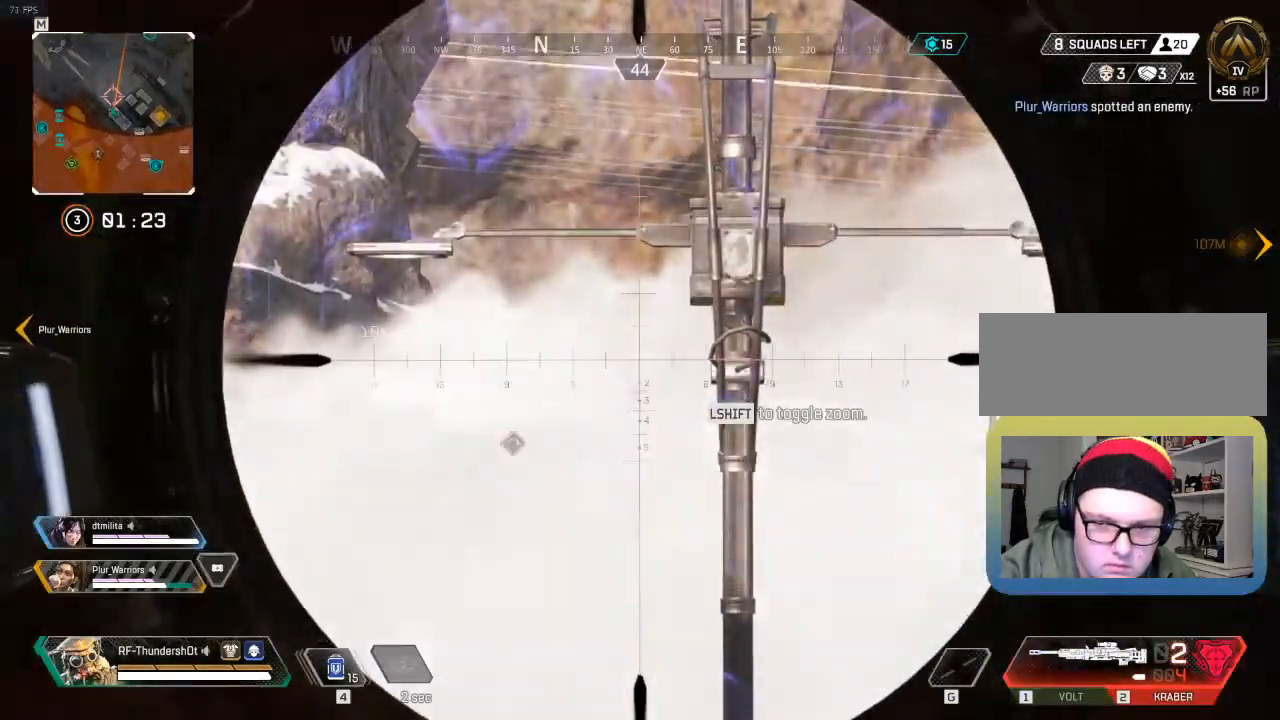
{"keys": ["d", "shift"], "events": [[300, "d", "down"], [483, "shift", "down"]]}
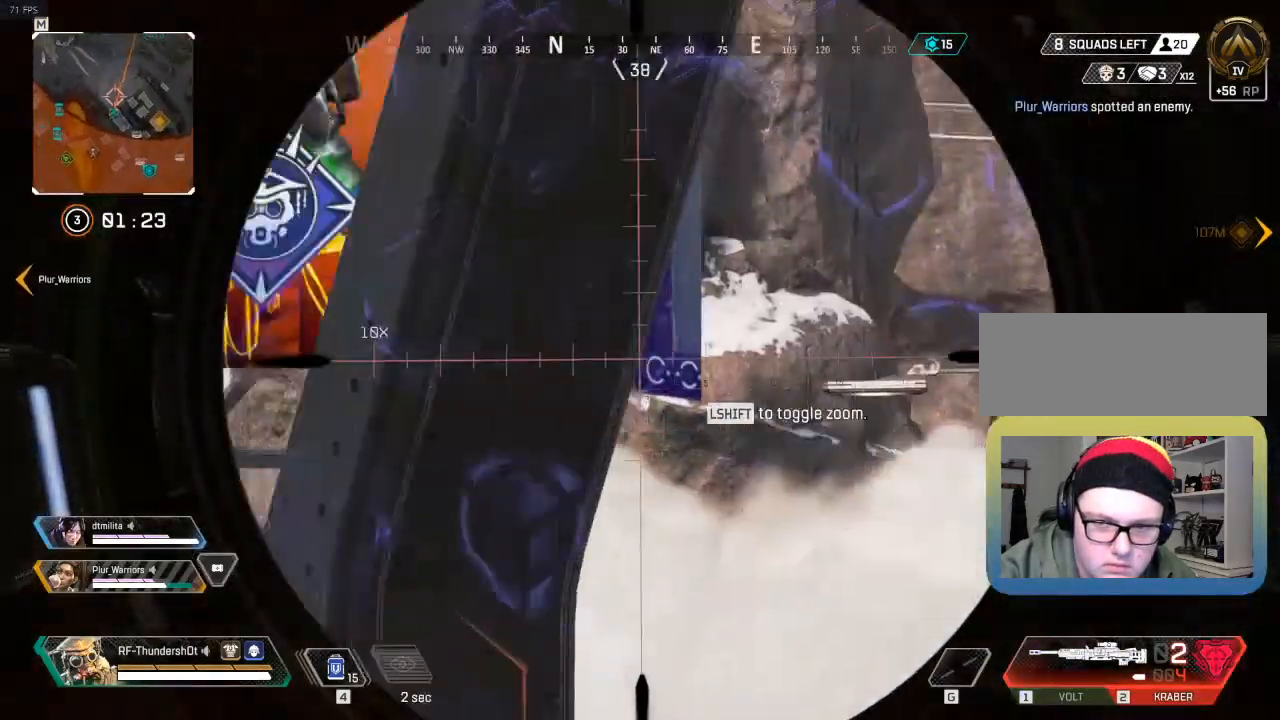
{"keys": ["a"], "events": [[117, "shift", "up"], [217, "d", "up"], [433, "a", "down"]]}
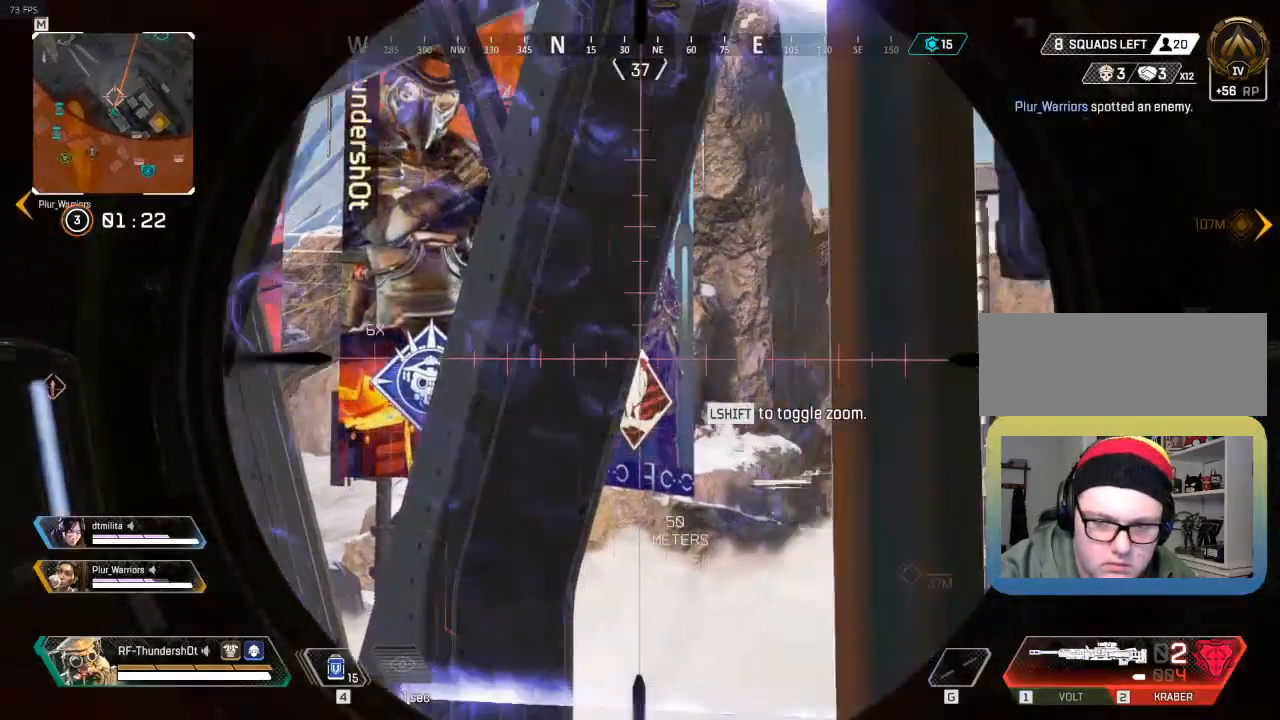
{"keys": ["d"], "events": [[133, "a", "up"], [383, "d", "down"]]}
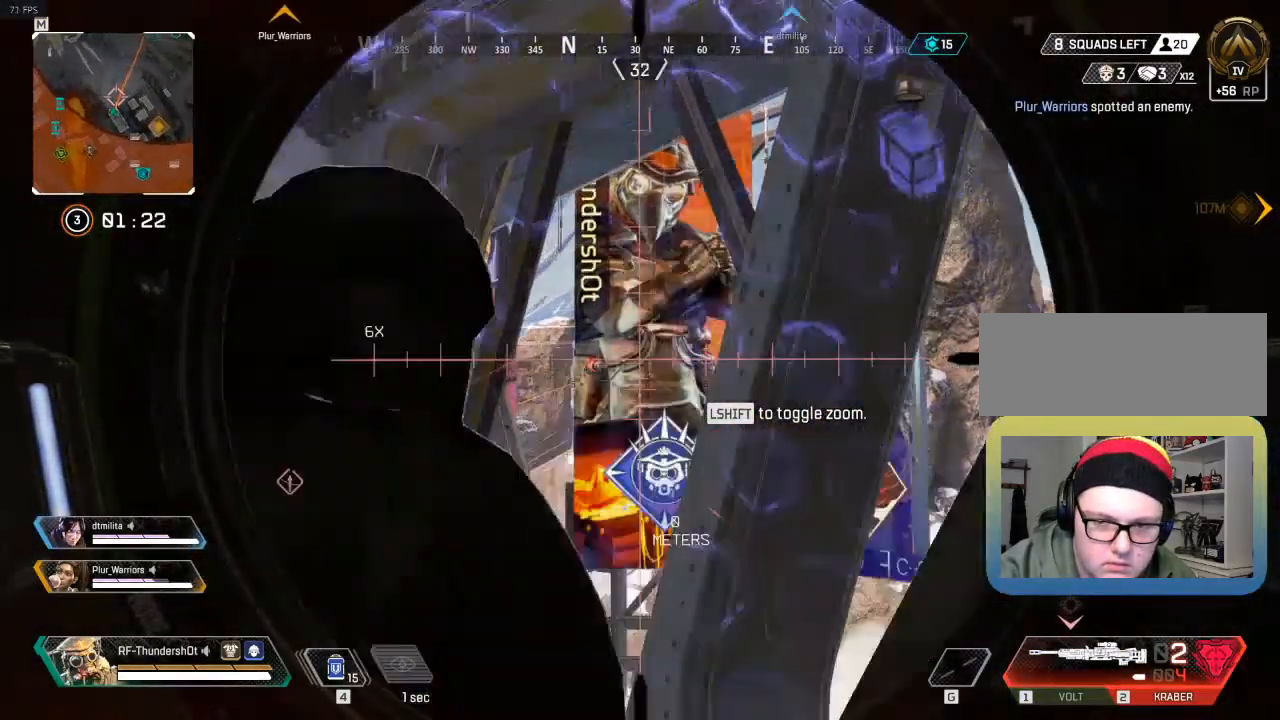
{"keys": ["d"], "events": [[50, "d", "up"], [367, "d", "down"]]}
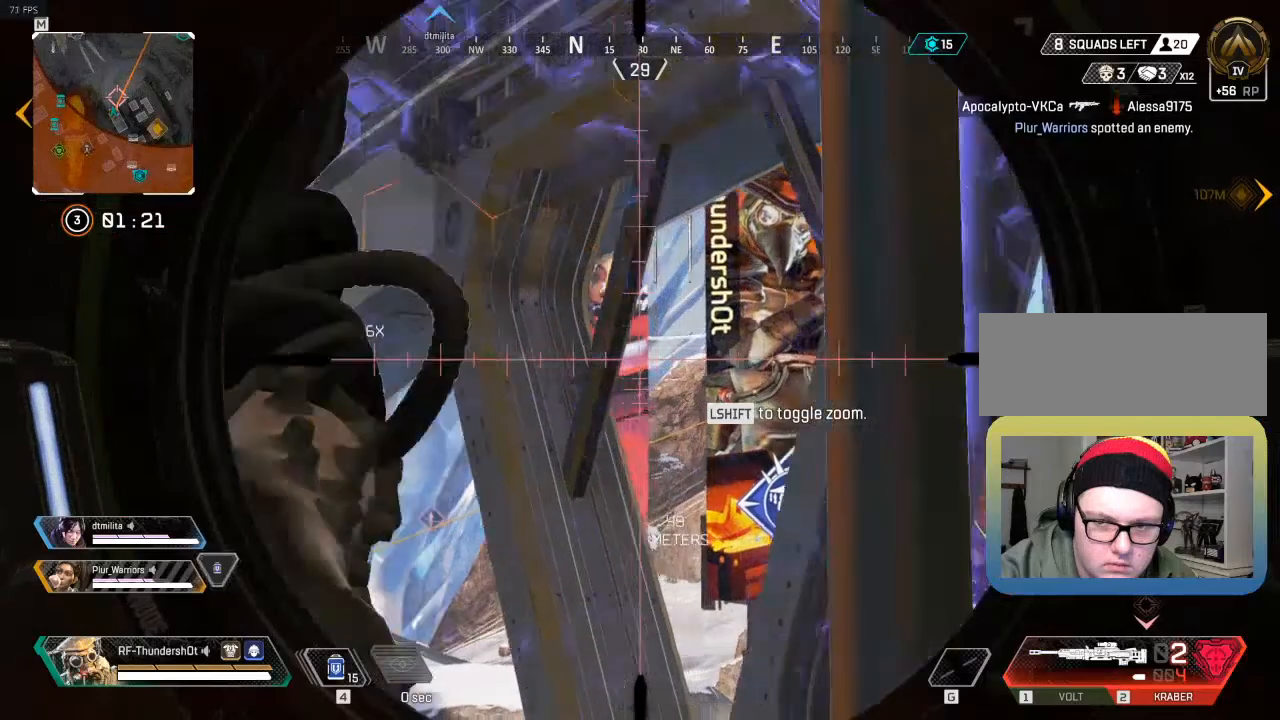
{"keys": ["a"], "events": [[167, "d", "up"], [267, "a", "down"]]}
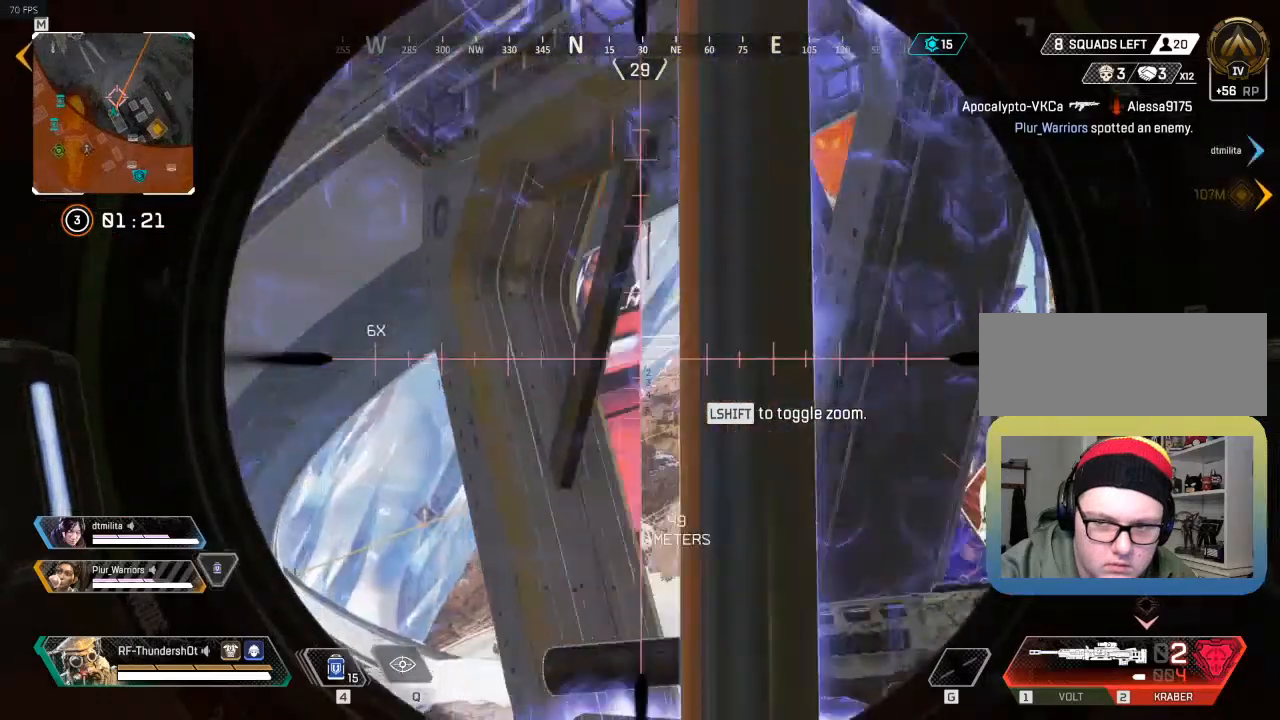
{"keys": [], "events": [[17, "a", "up"], [83, "w", "down"], [500, "w", "up"]]}
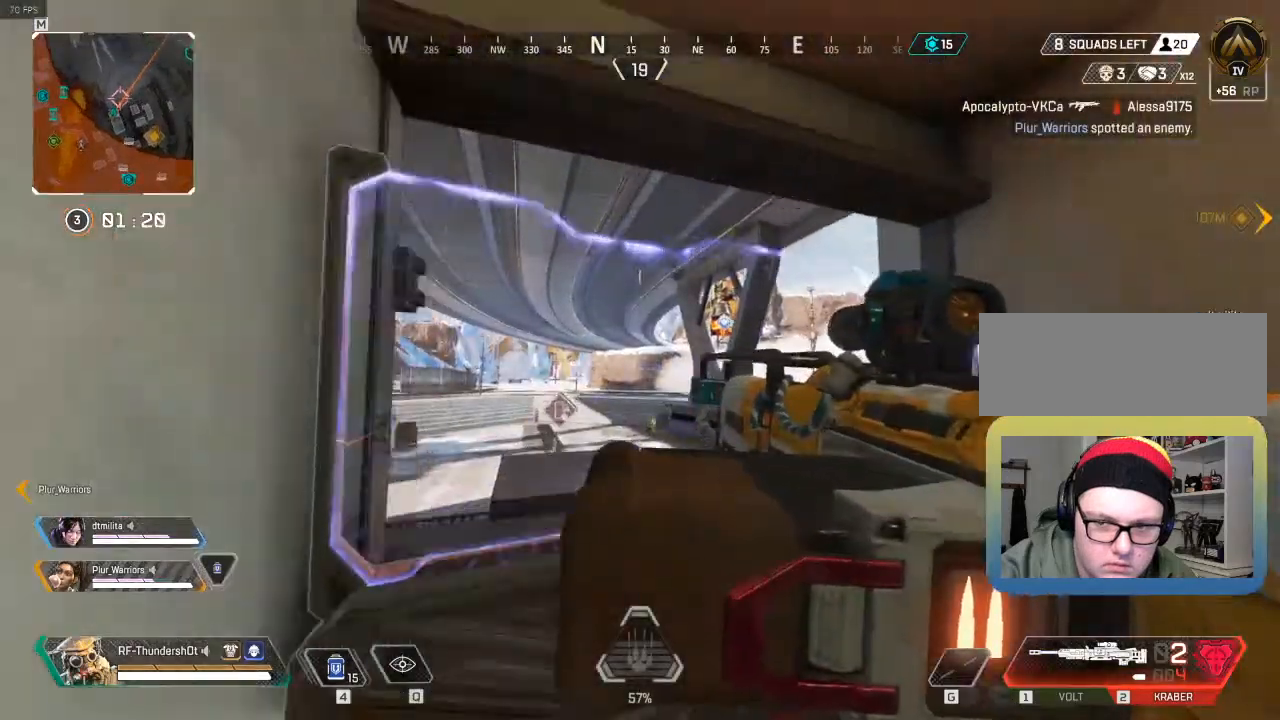
{"keys": [], "events": []}
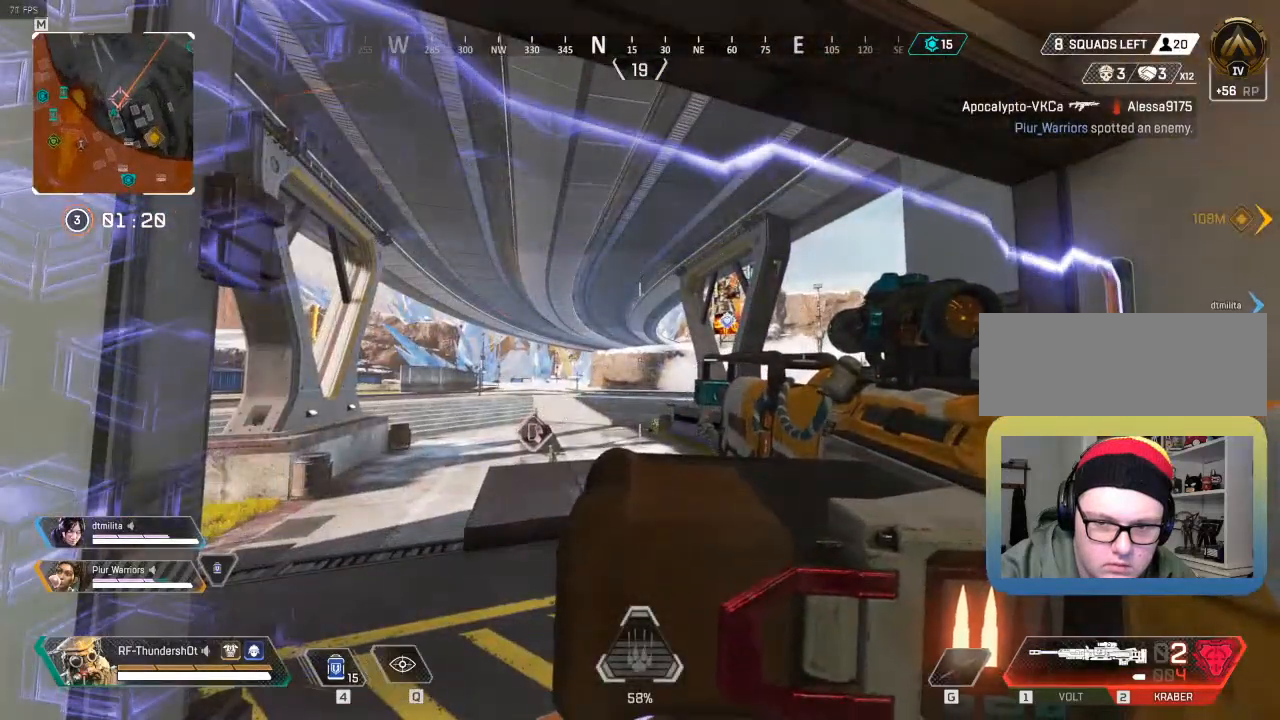
{"keys": [], "events": []}
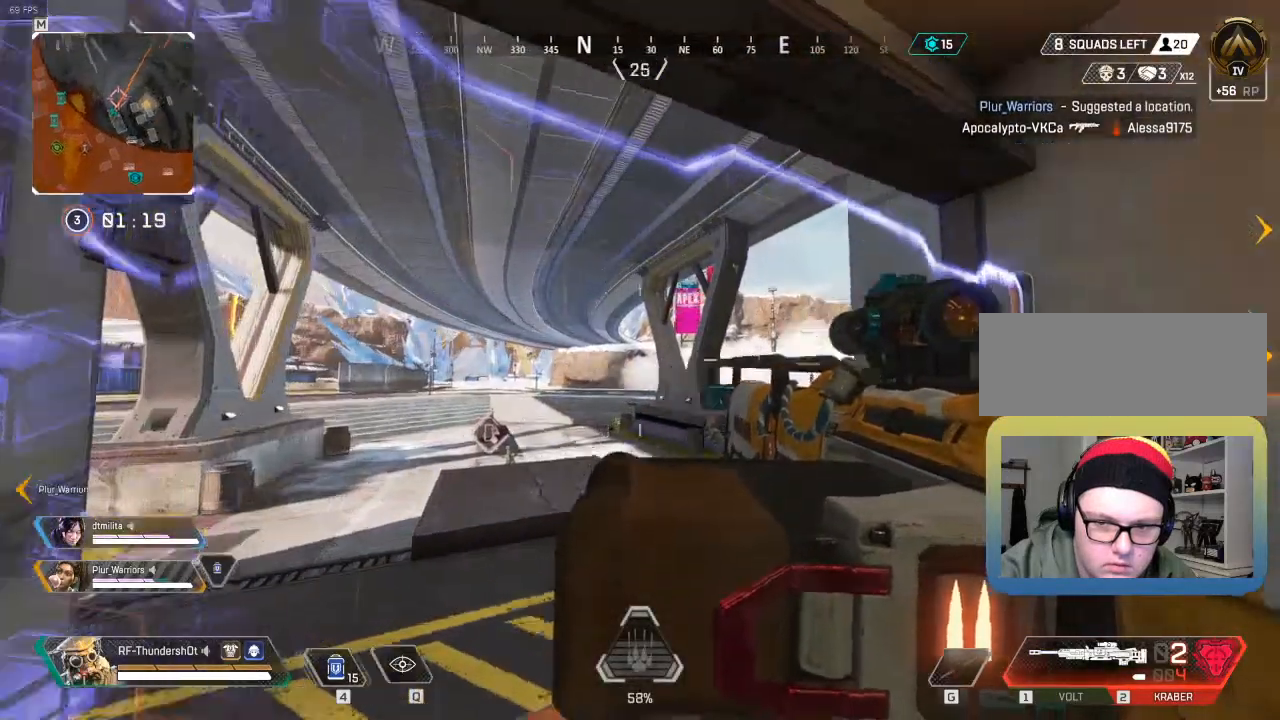
{"keys": ["a"], "events": [[17, "w", "down"], [133, "w", "up"], [333, "a", "down"]]}
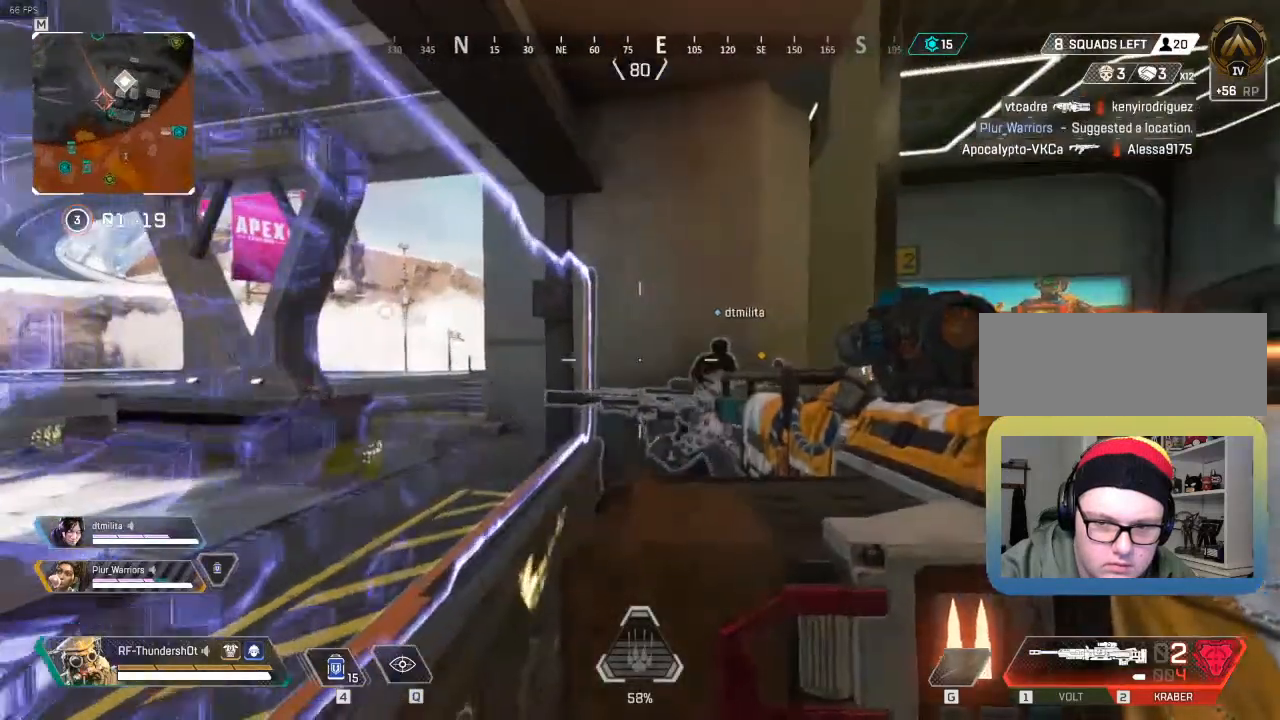
{"keys": [], "events": [[17, "a", "up"]]}
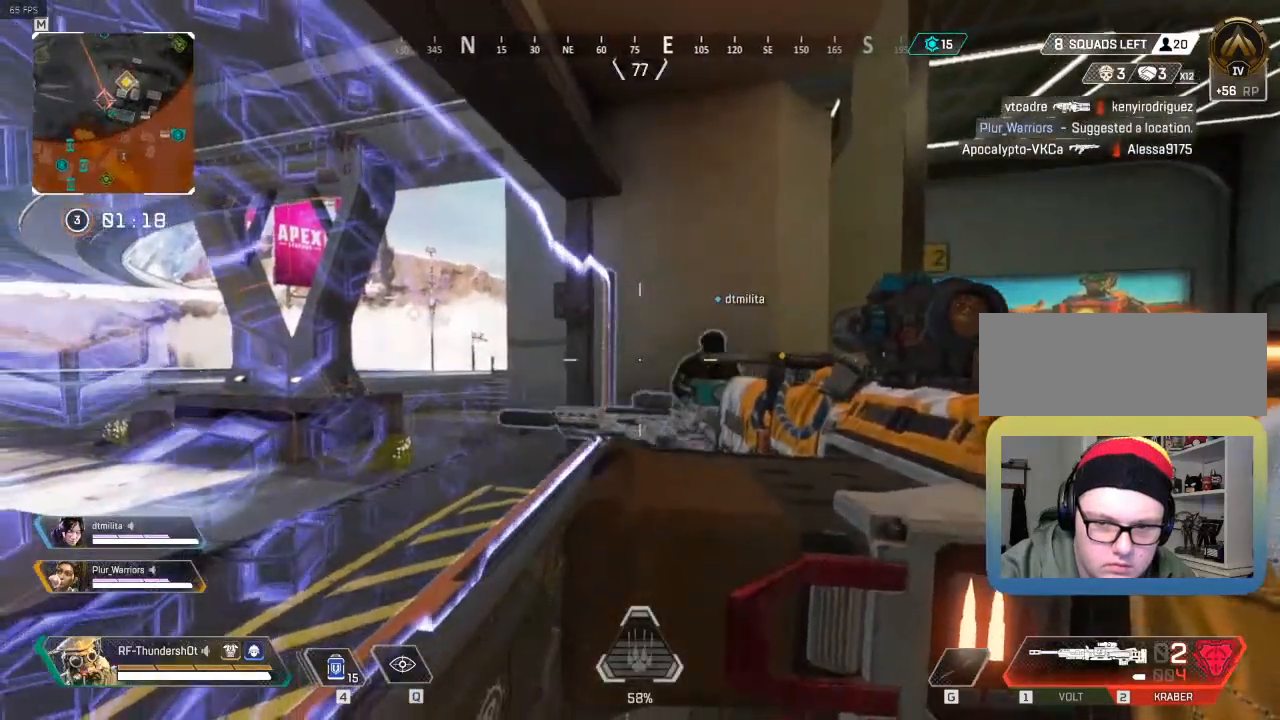
{"keys": [], "events": []}
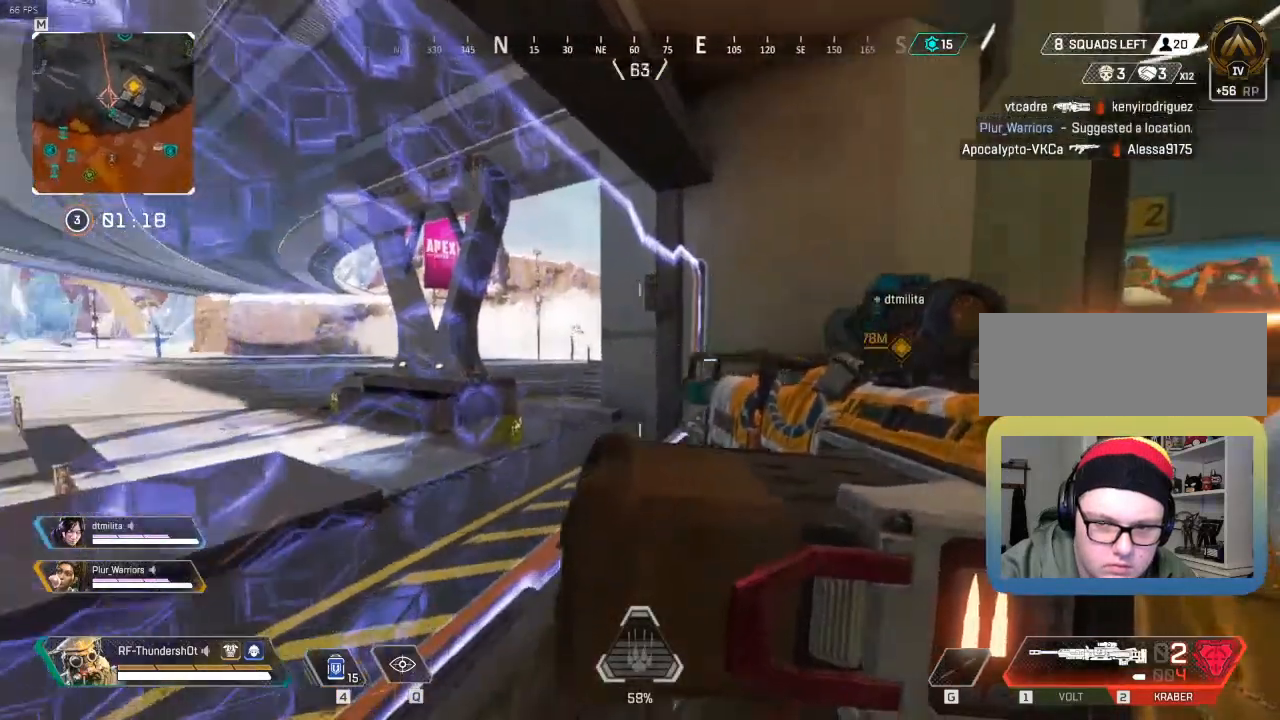
{"keys": [], "events": []}
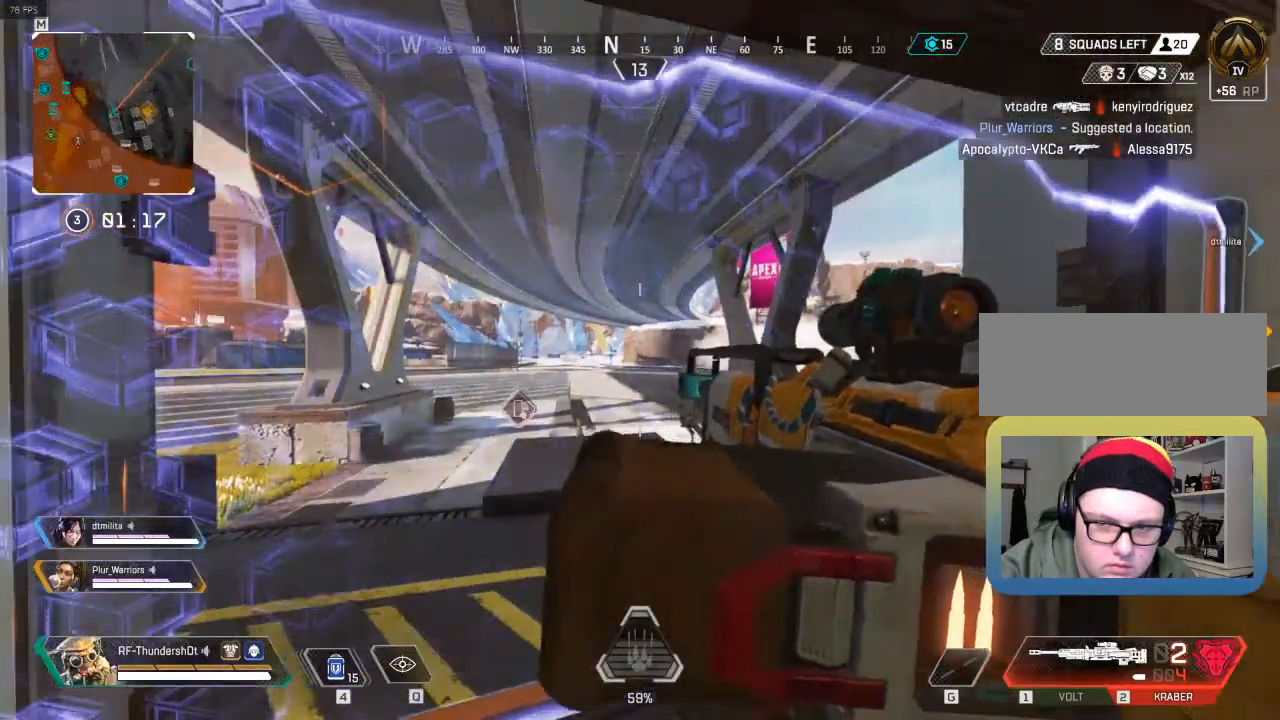
{"keys": [], "events": []}
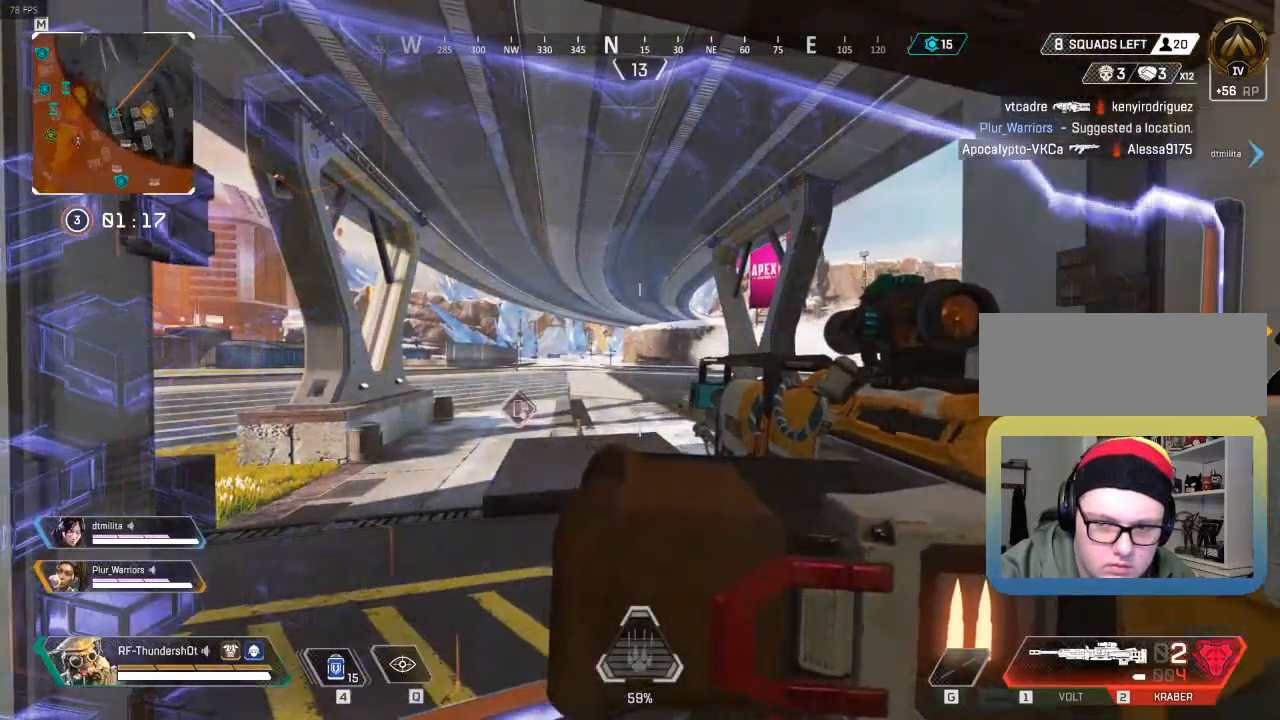
{"keys": [], "events": [[67, "w", "down"], [200, "d", "down"], [267, "d", "up"], [350, "w", "up"]]}
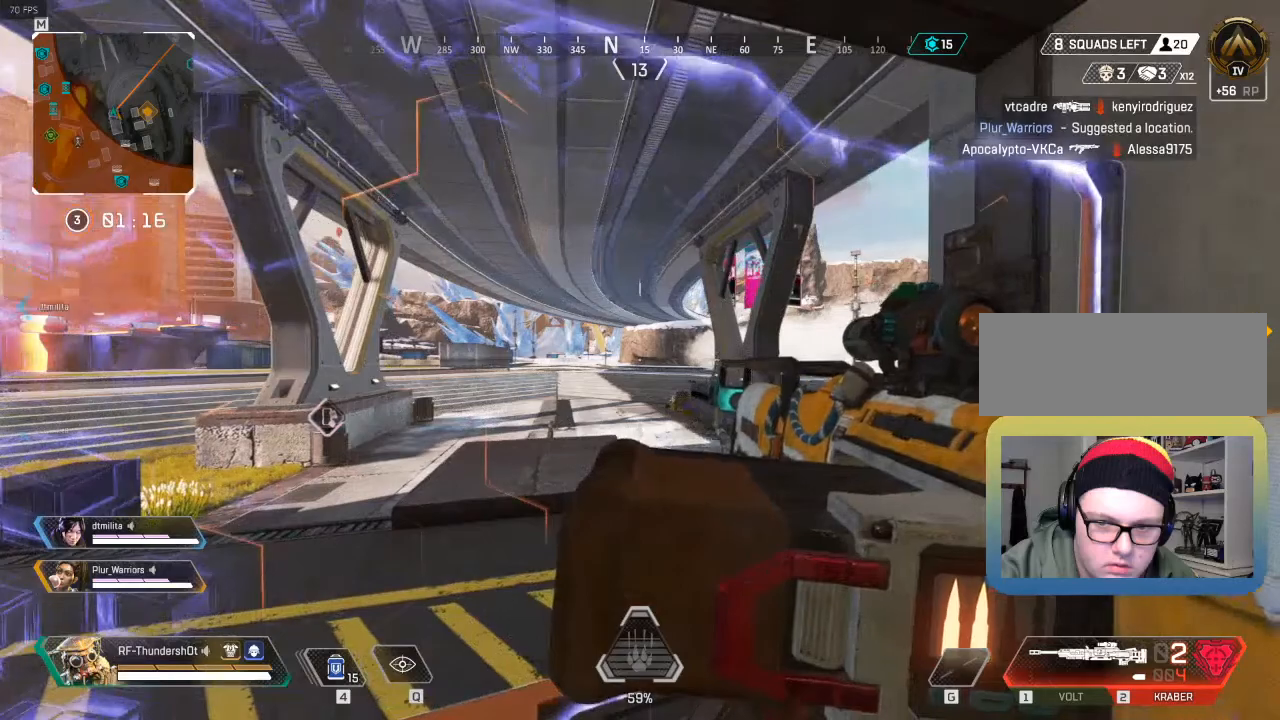
{"keys": [], "events": [[67, "w", "down"], [367, "w", "up"]]}
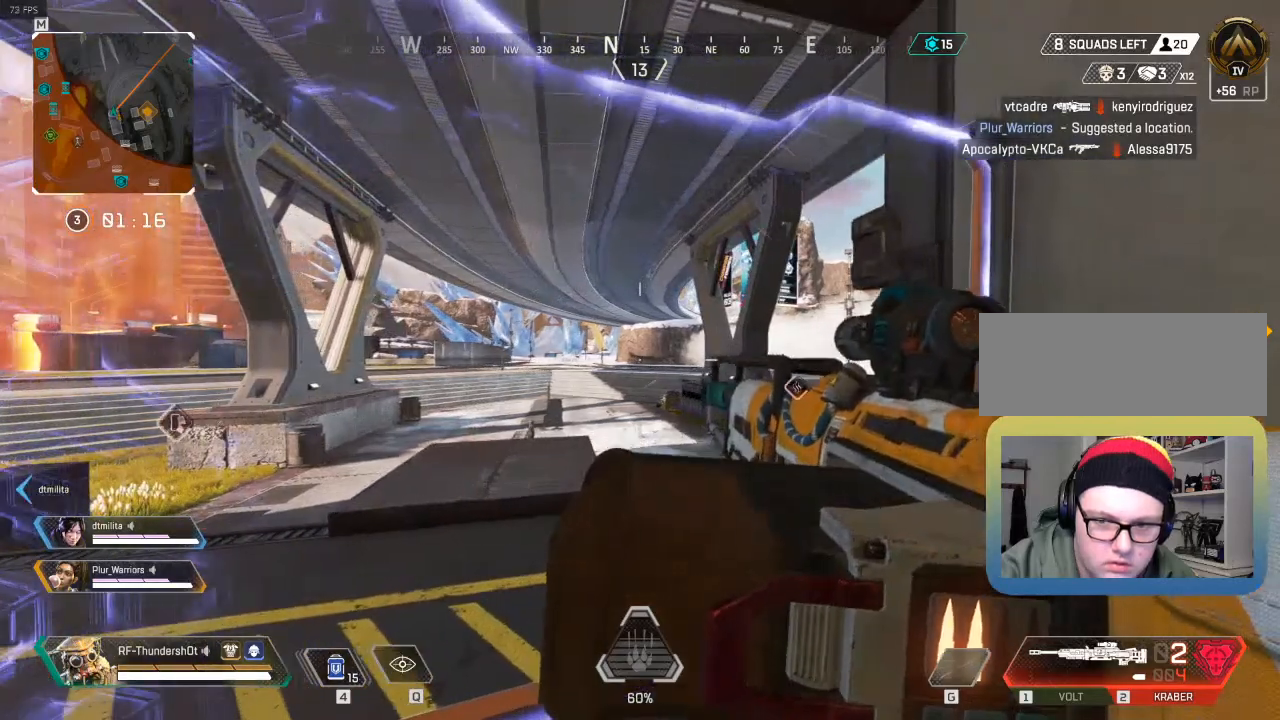
{"keys": [], "events": [[167, "a", "down"], [350, "a", "up"]]}
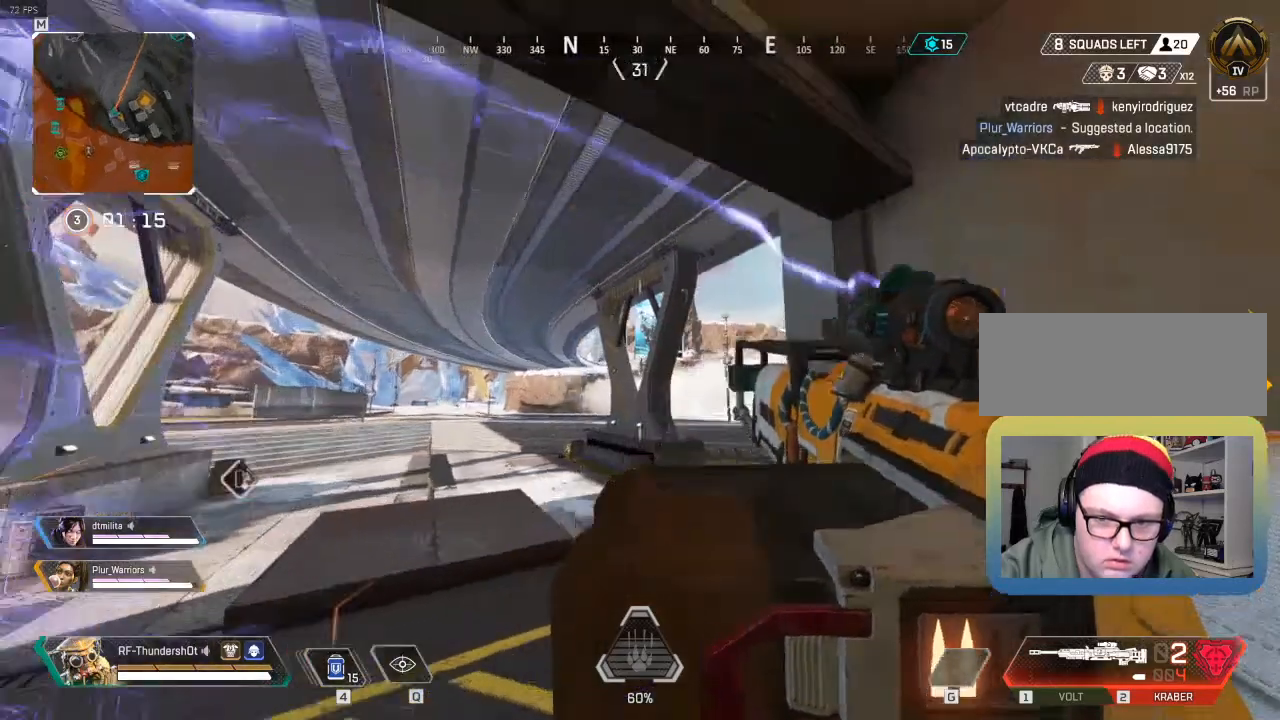
{"keys": [], "events": [[183, "a", "down"], [500, "a", "up"]]}
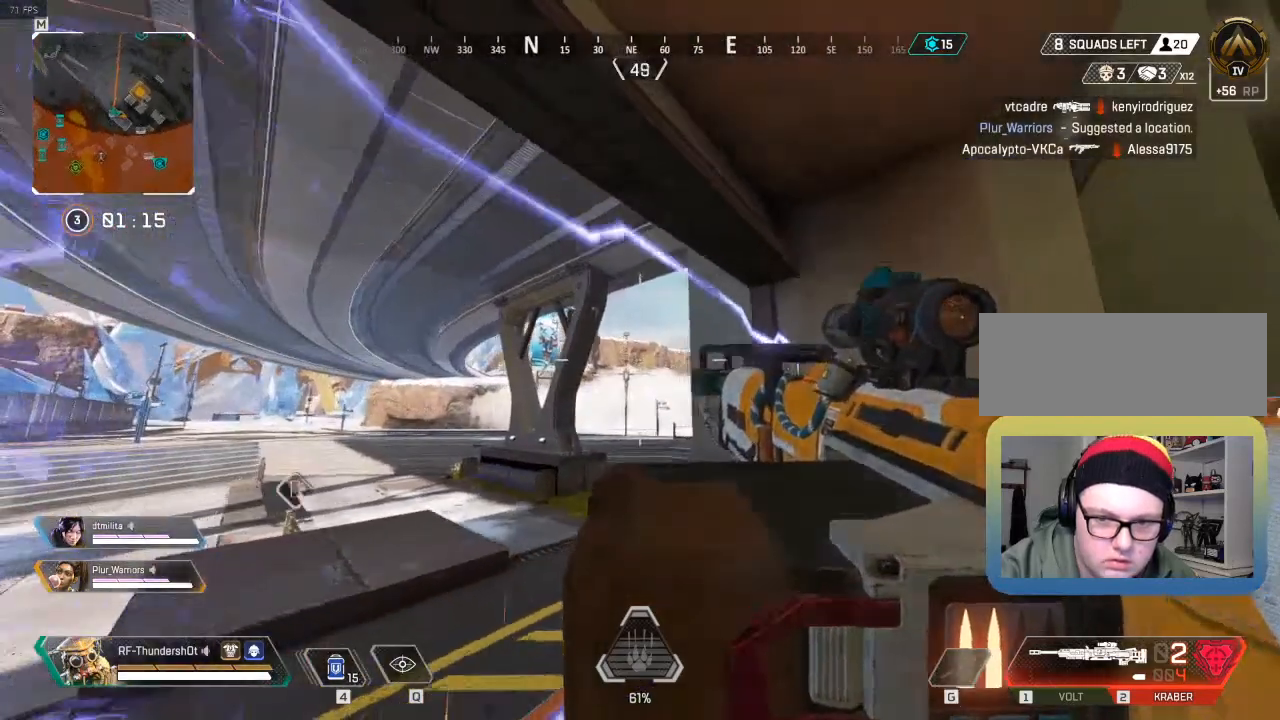
{"keys": [], "events": []}
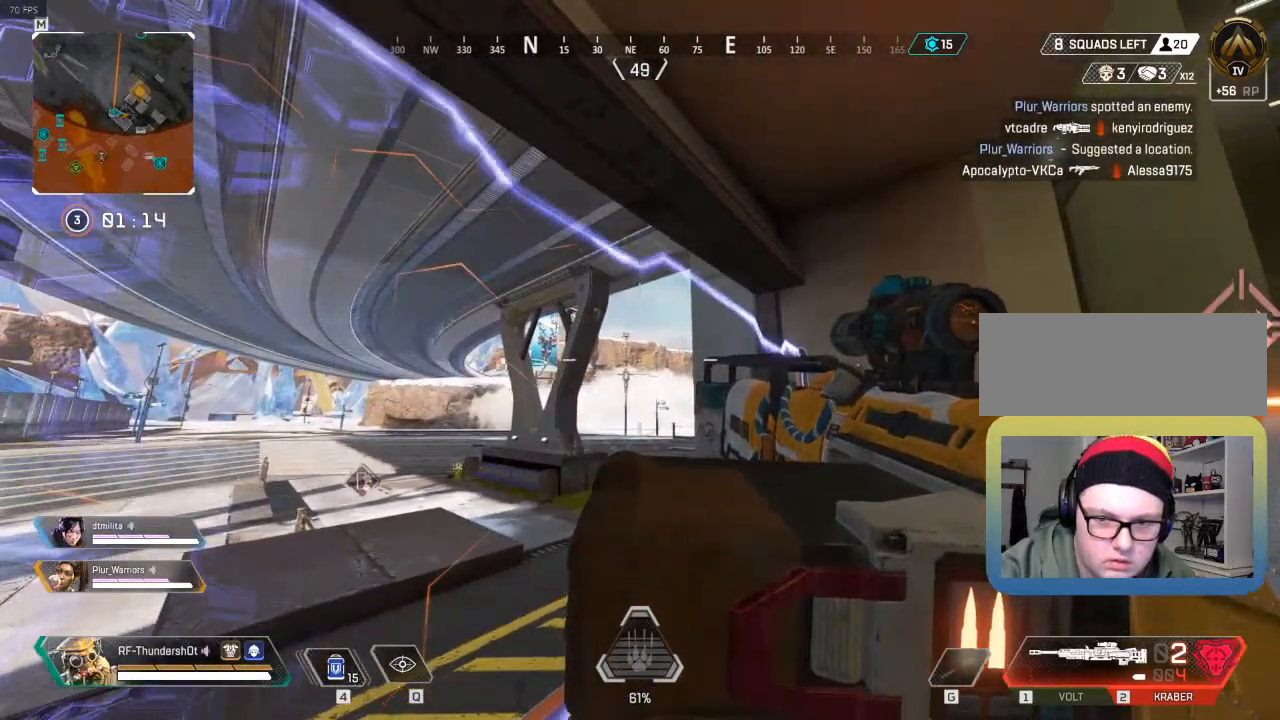
{"keys": ["d"], "events": [[117, "d", "down"]]}
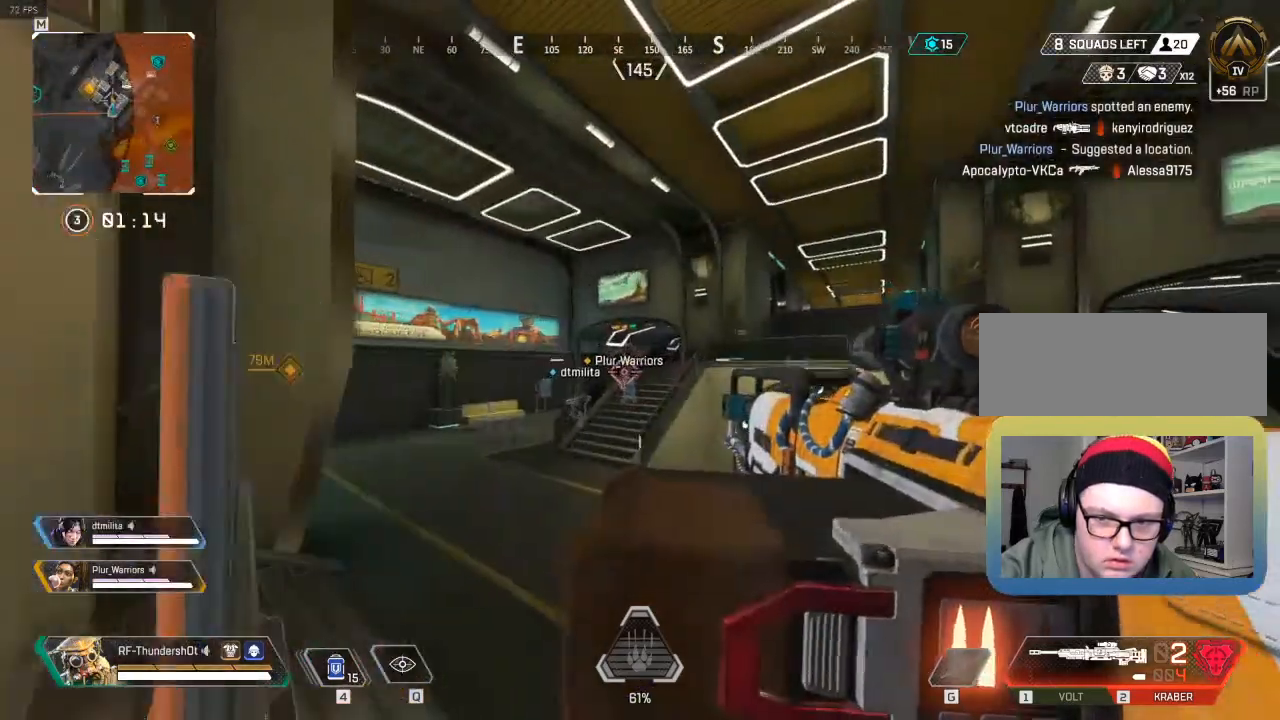
{"keys": ["r", "shift", "w"], "events": [[50, "w", "down"], [117, "d", "up"], [167, "shift", "down"], [450, "r", "down"]]}
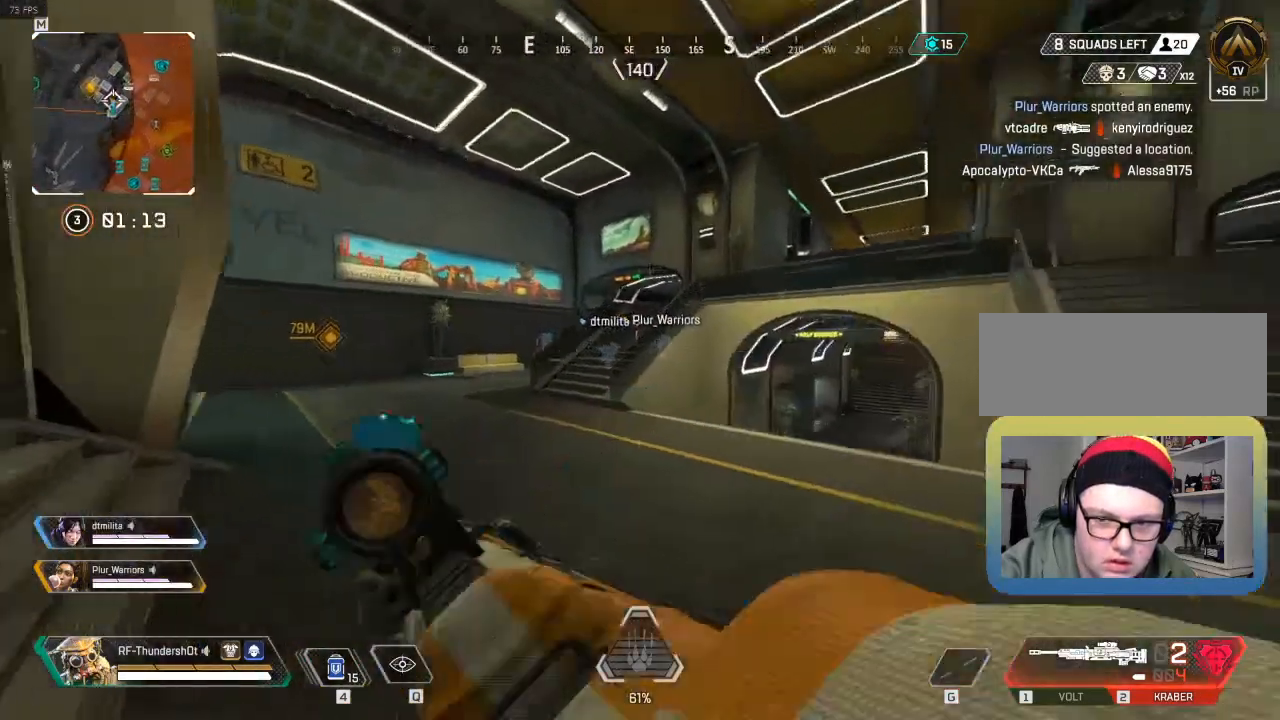
{"keys": ["shift", "w"], "events": [[50, "r", "up"]]}